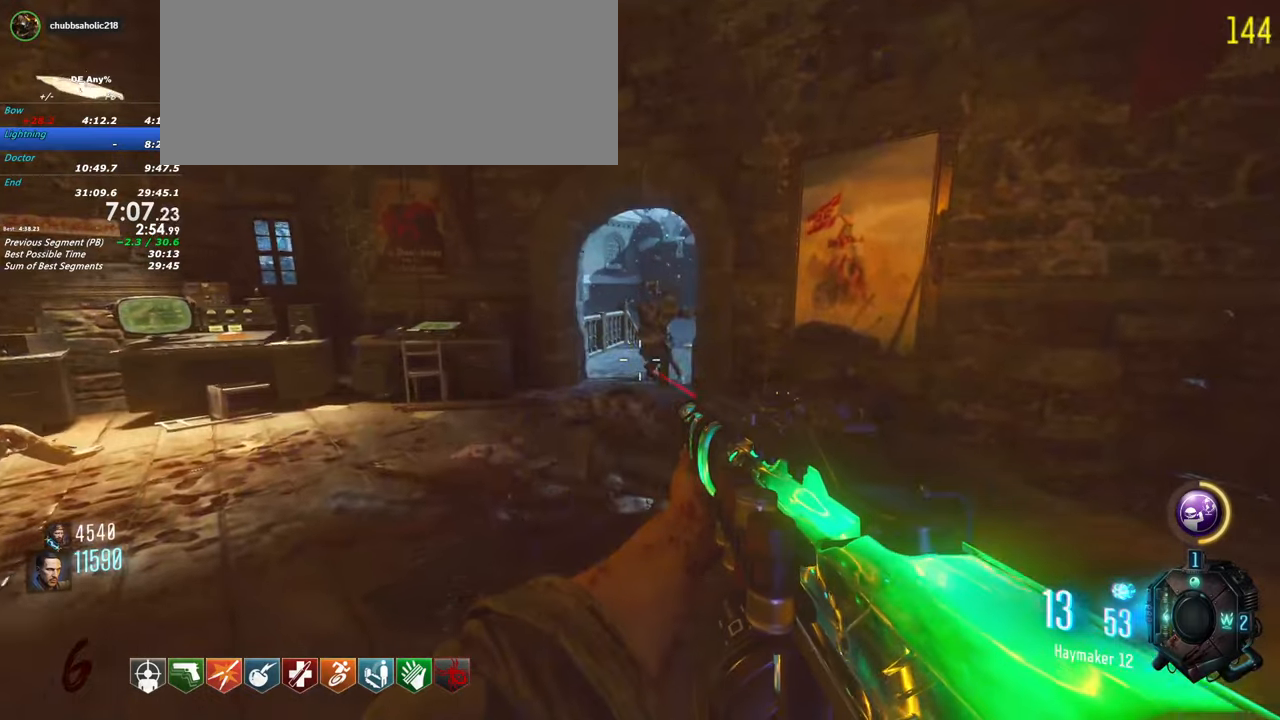
Gameplay with keyboard and mouse; each line is a JSON object with the keys held at the frame after it. "events" lists presses ("down") and releases ("up") of "1", "2", "3", "4", "5", "a", "alt", "c", "caps_lock", "ctrl", "d", "e", "f", "g", "q", "r", "s", "shift", "t", "tab", "v", "w", "x" and "z" between this image and that frame as [ms after this image, input, new state], when the widget could be followed in between. No other keys are recorded. Mouse buttons are not recorded. Not read: mouse_move.
{"keys": [], "events": [[100, "w", "up"]]}
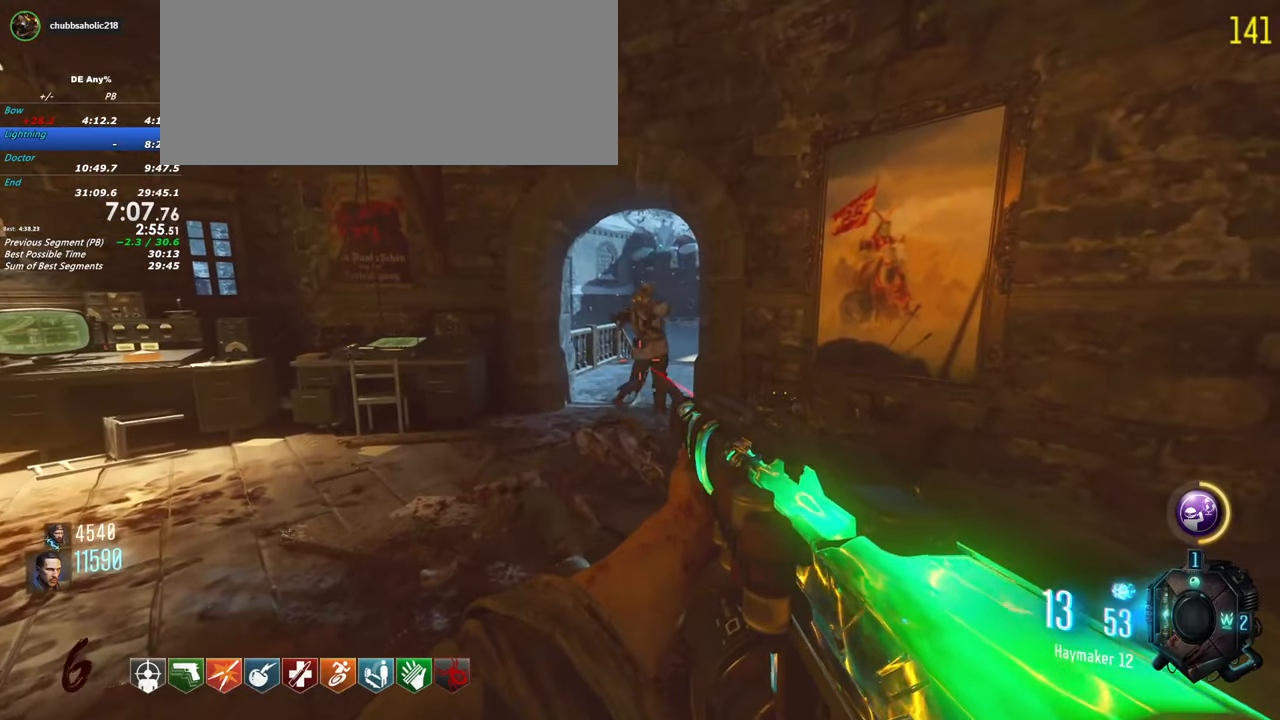
{"keys": [], "events": []}
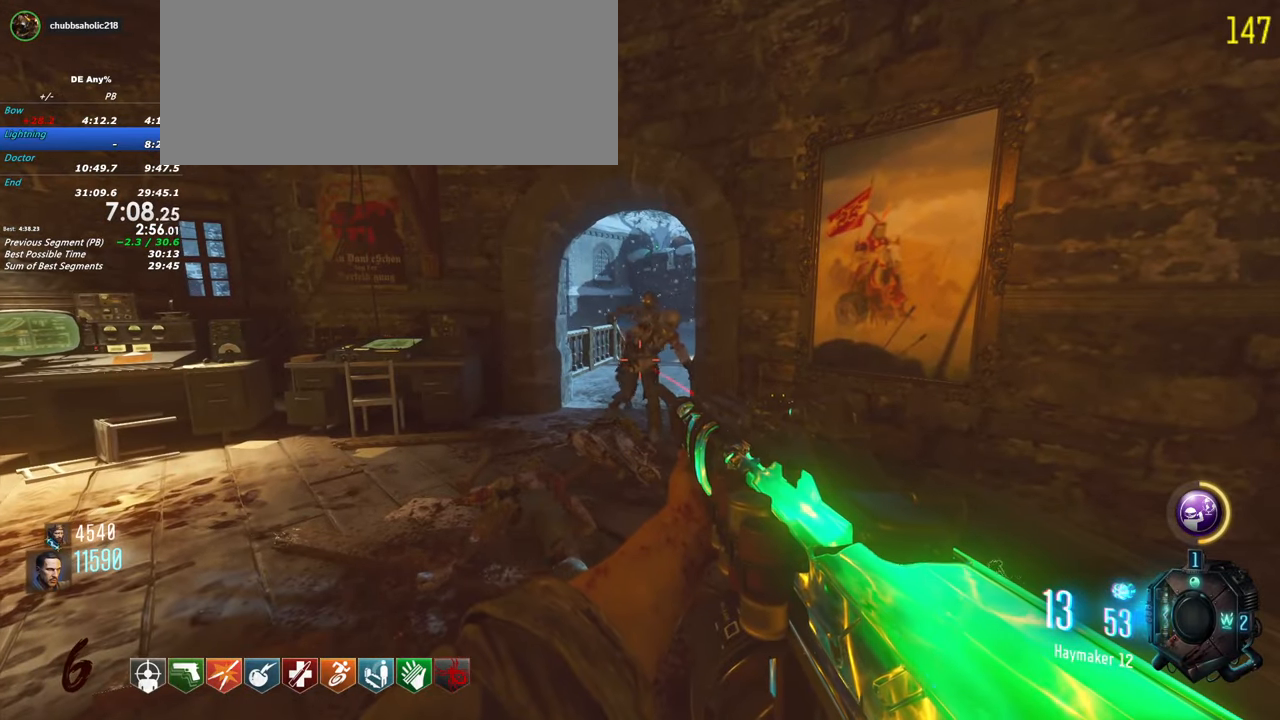
{"keys": [], "events": []}
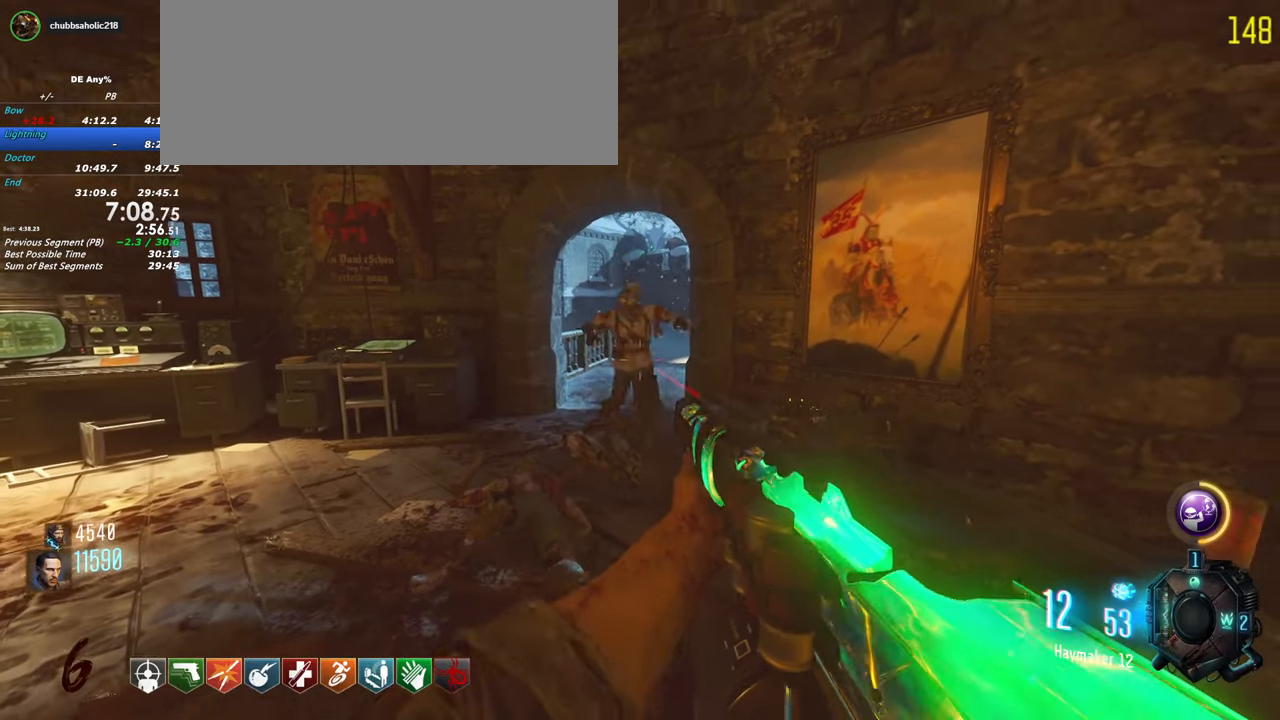
{"keys": [], "events": []}
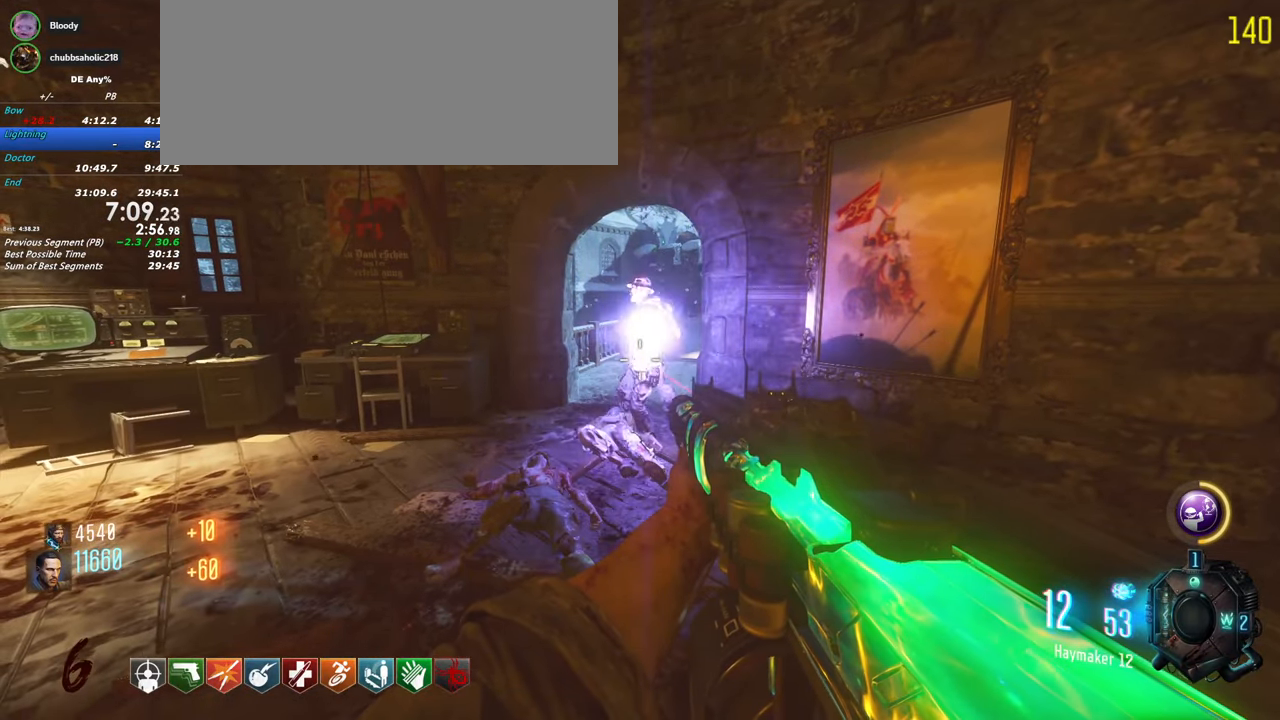
{"keys": [], "events": []}
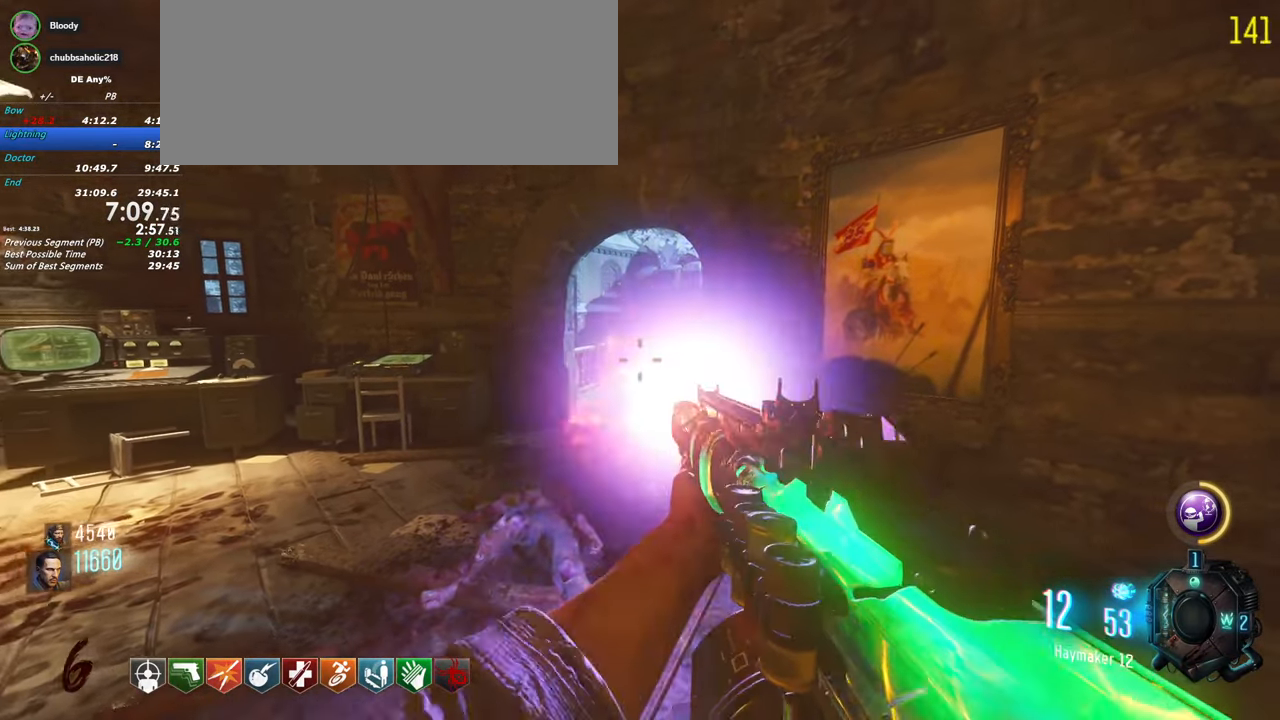
{"keys": []}
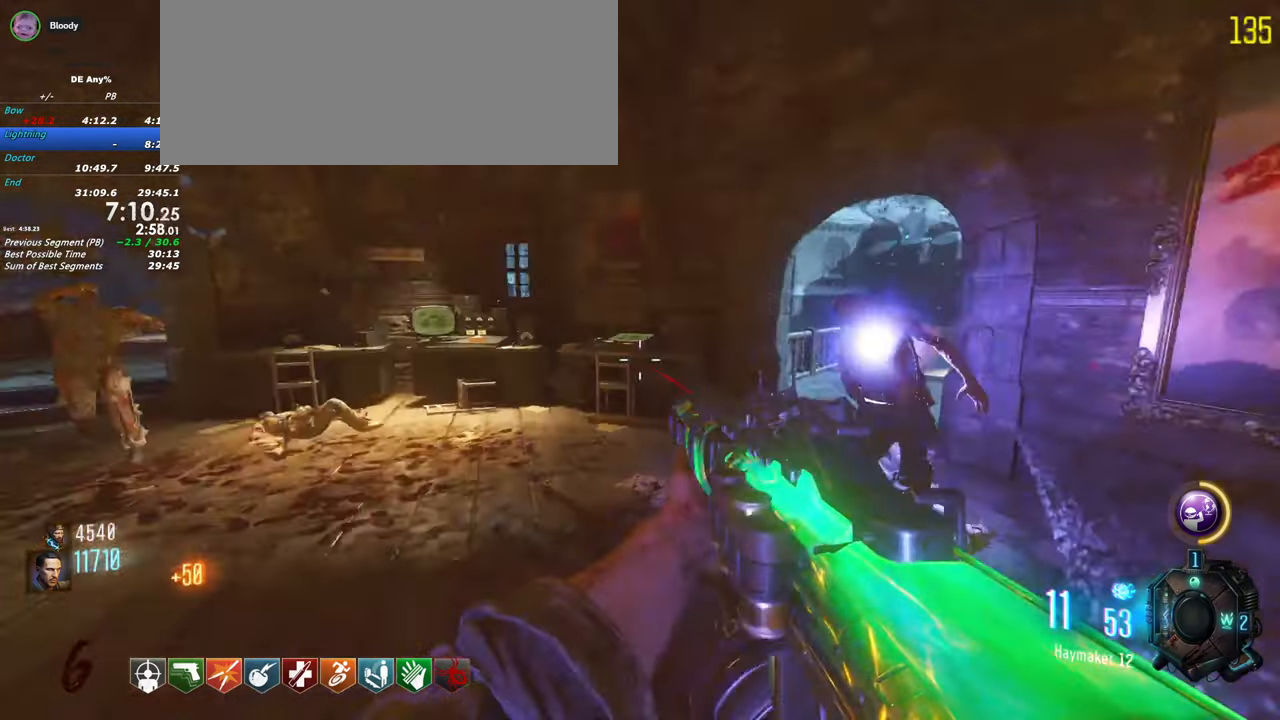
{"keys": [], "events": [[233, "w", "down"], [433, "w", "up"]]}
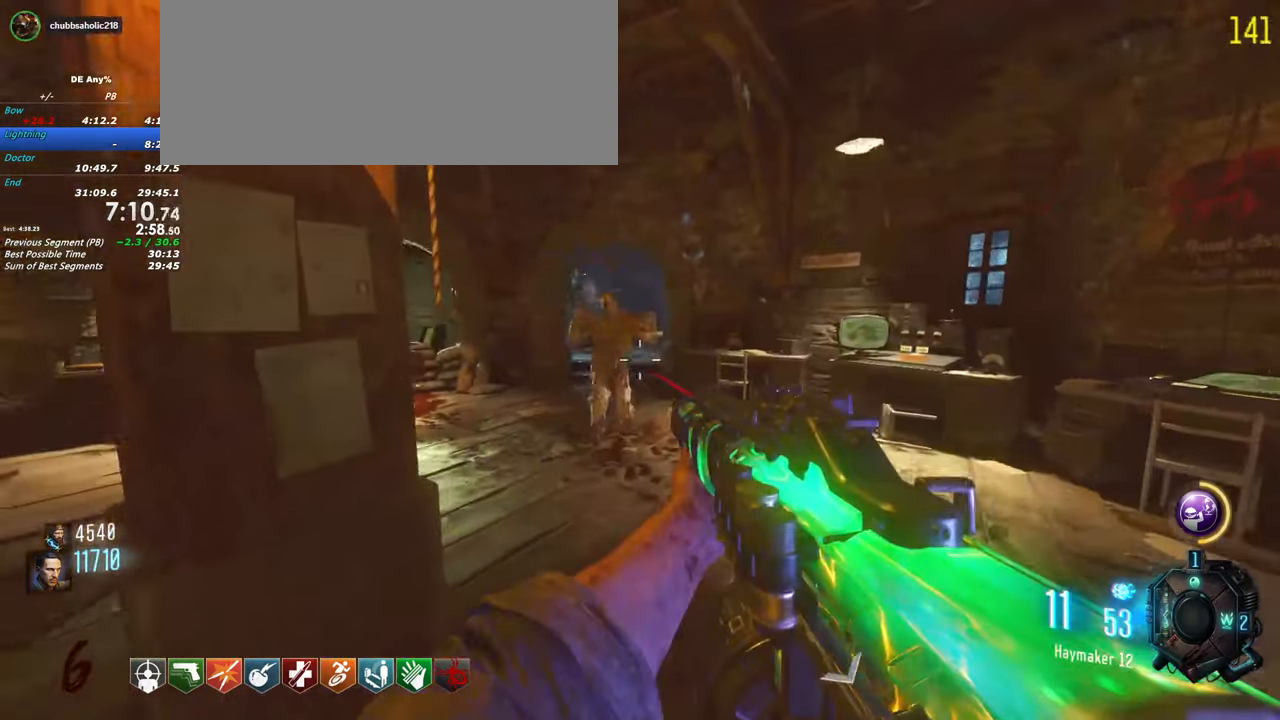
{"keys": ["w"]}
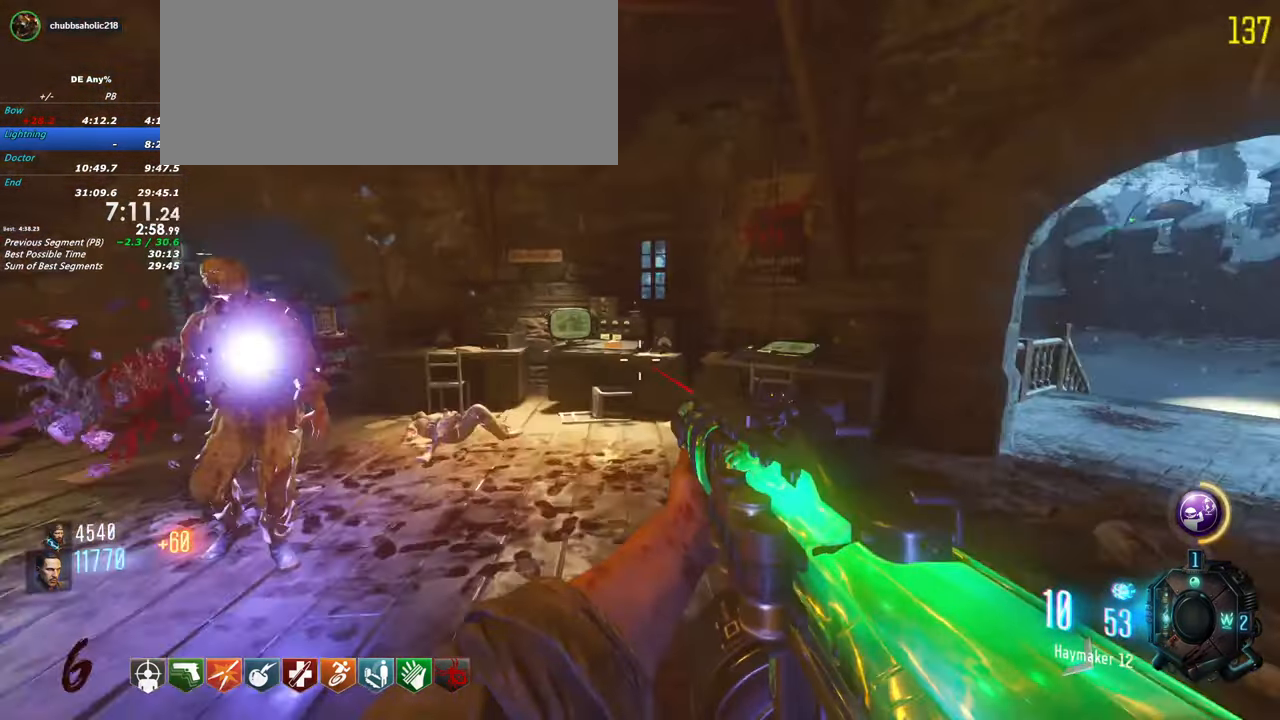
{"keys": ["w"]}